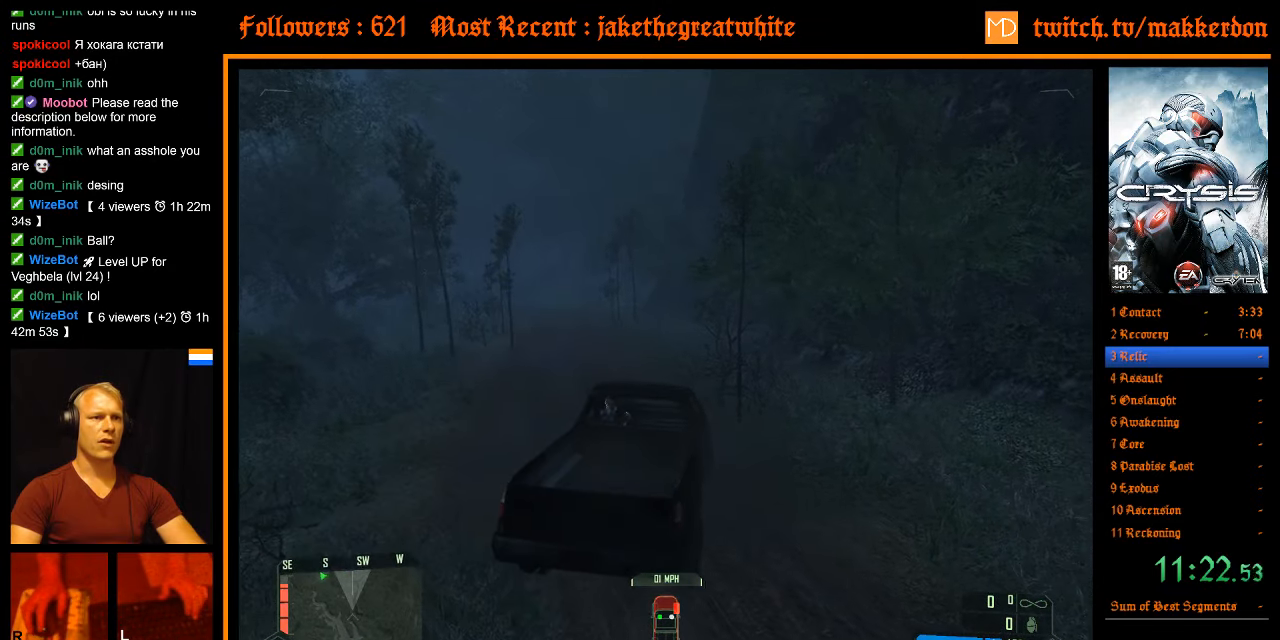
Gameplay with keyboard and mouse; each line is a JSON object with the keys and mouse buttons held at the frame after it. "events" lists presses ("down") and releases ("up") of ".", "/", "1", "2", "3", "4", "5", "6", "7", "8", "a", "alt", "b", "c", "caps_lock", "ctrl", "d", "down", "e", "equals", "escape", "f", "f1", "f2", "f3", "f4", "f5", "f6", "f7", "f8", "g", "h", "left", "minus", "num0", "num1", "num2", "num3", "num4", "num5", "num6", "num7", "num8", "num9", "q", "r", "return", "right", "s", "shift", "space", "super", "t", "tab", "tilde", "u", "up", "v", "w", "x", "y", "z", "mouse_left", "mouse_right" and "mouse_wheel_down" between this image and that frame as [ms after this image, input, new state], when the widget could be followed in between. "mouse_left", "mouse_right", "mouse_wheel_down" = the "left", "right", "wheel_down" buttons of the "mouse" list. No other keys are recorded. Mouse movement is not recorded. Not read: other_keys.
{"keys": ["a", "shift", "w"], "mouse": [], "events": [[133, "shift", "down"]]}
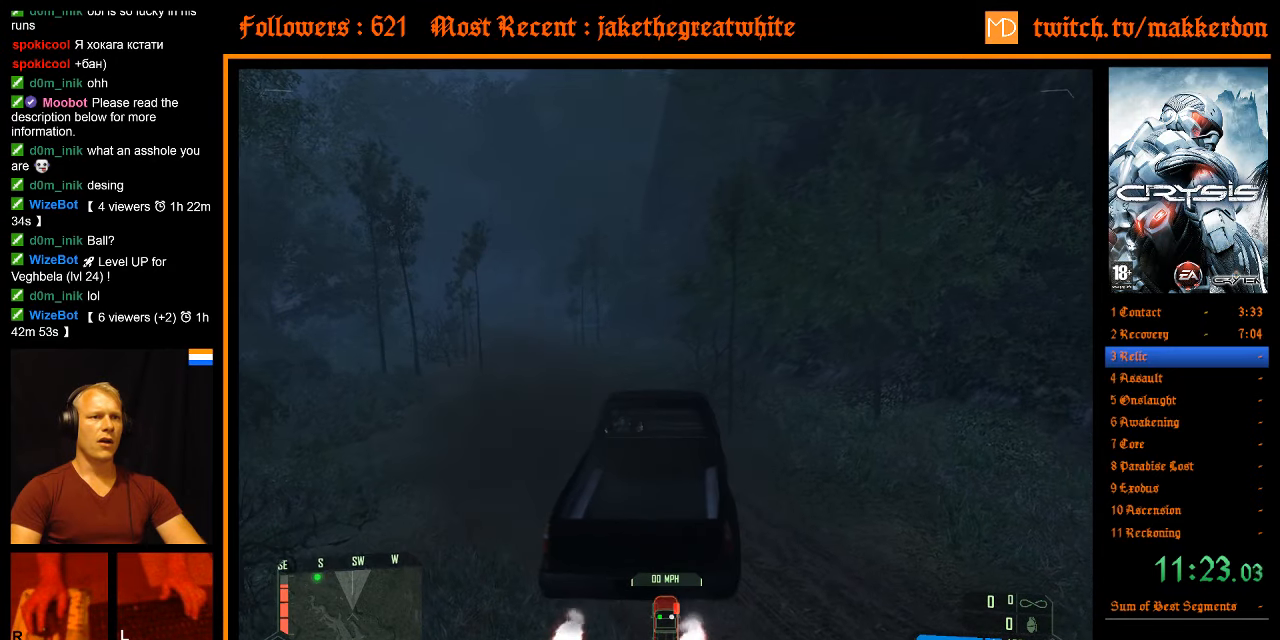
{"keys": ["d", "s"], "mouse": [], "events": [[150, "shift", "up"], [150, "w", "up"], [200, "a", "up"], [233, "d", "down"], [233, "s", "down"]]}
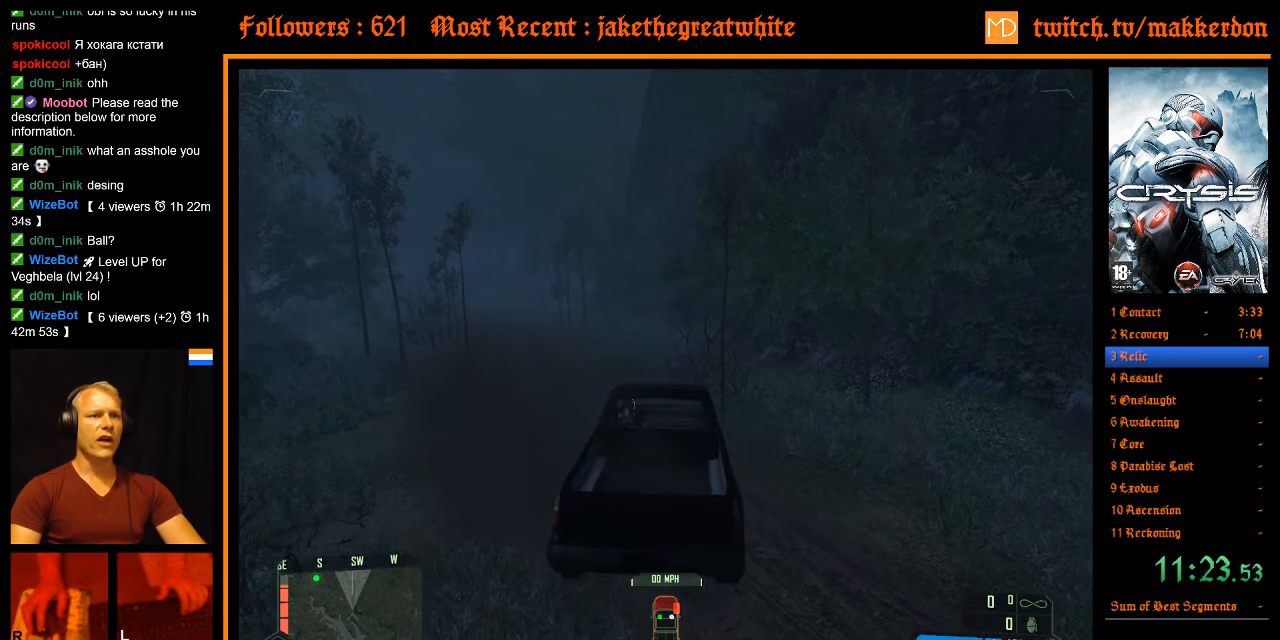
{"keys": ["d", "s", "shift"], "mouse": [], "events": [[483, "shift", "down"]]}
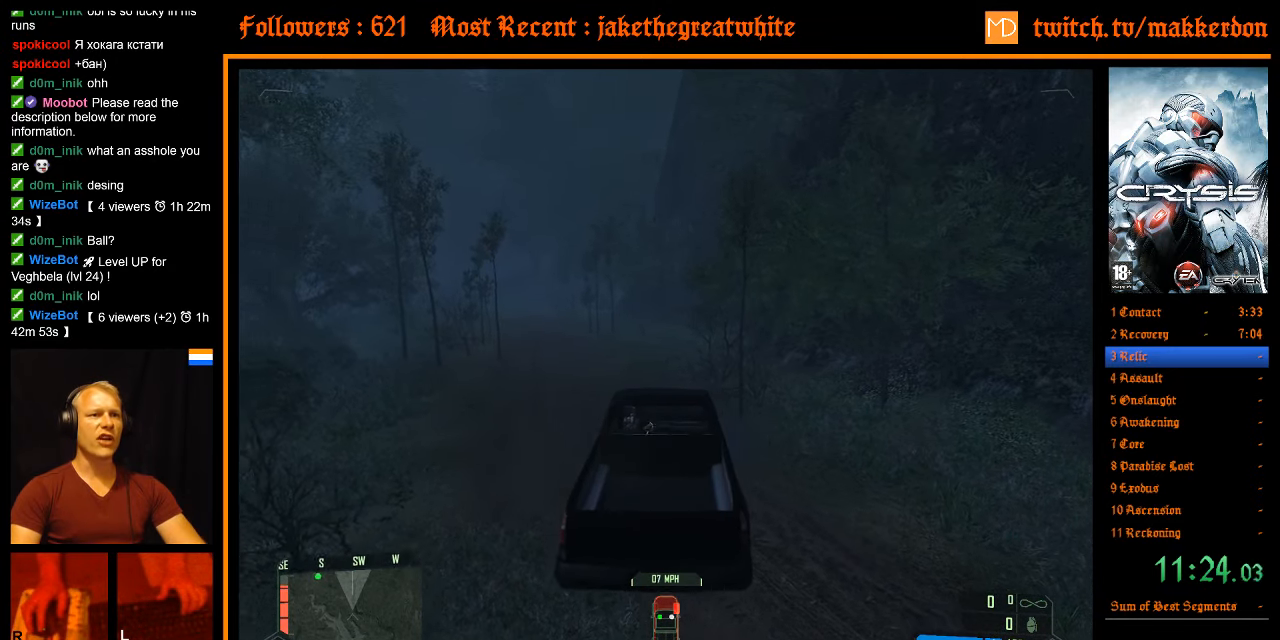
{"keys": ["shift", "w"], "mouse": [], "events": [[166, "d", "up"], [166, "s", "up"], [166, "shift", "up"], [216, "shift", "down"], [266, "w", "down"]]}
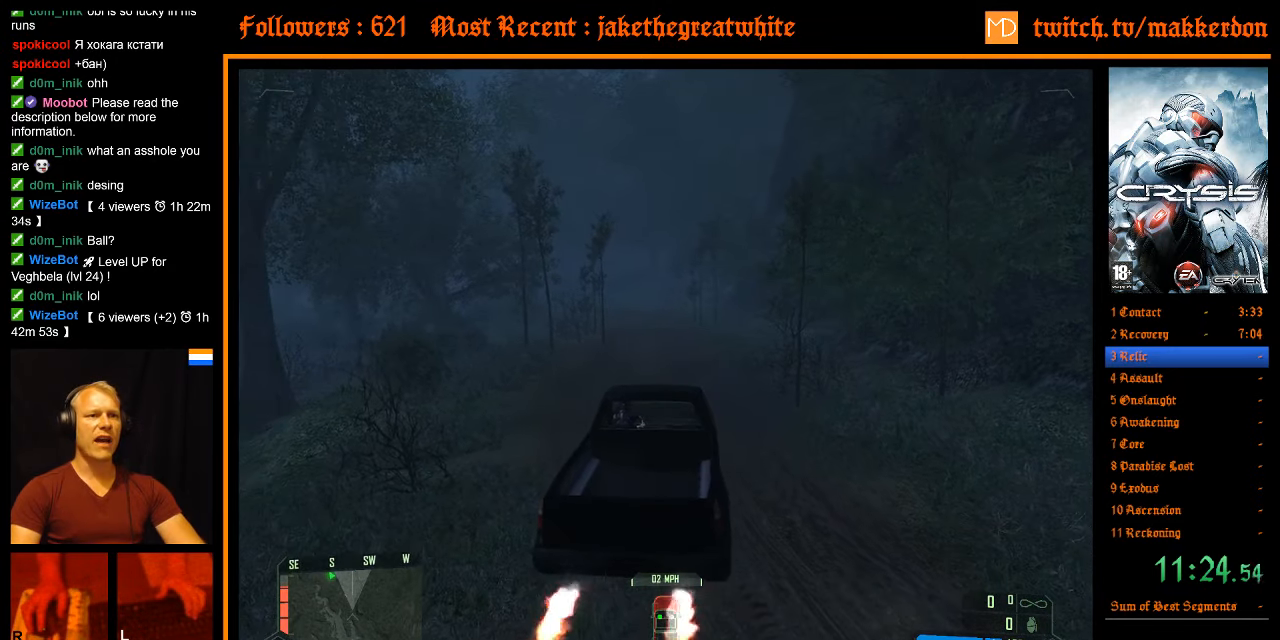
{"keys": ["shift", "w"], "mouse": [], "events": []}
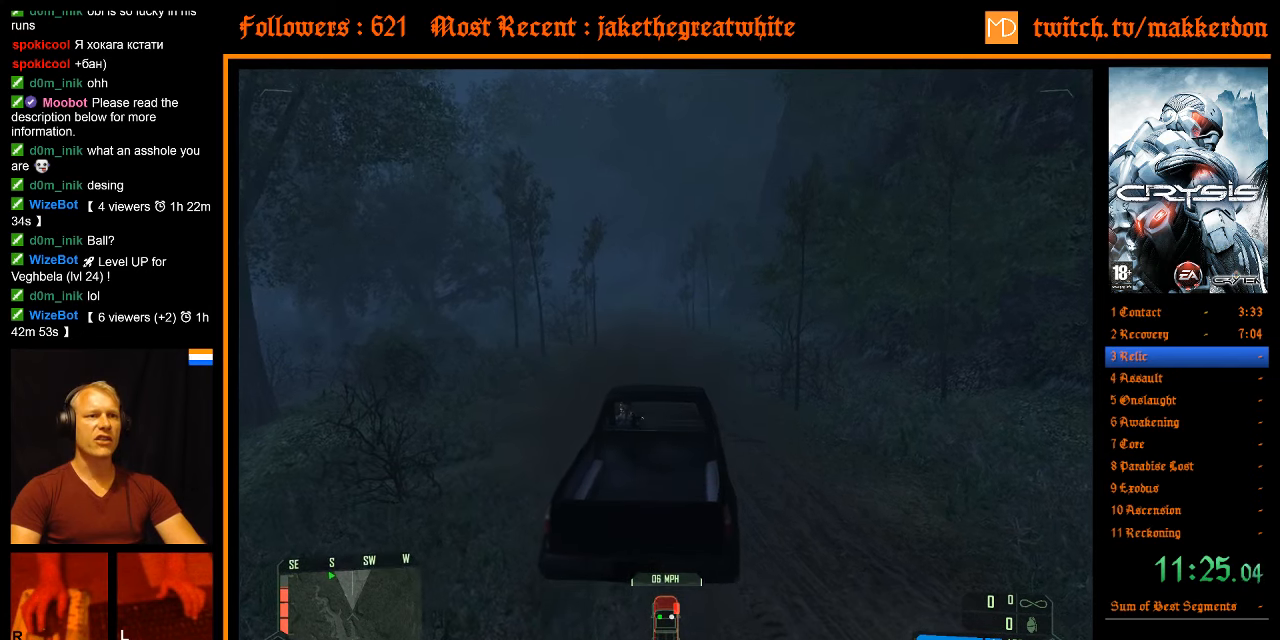
{"keys": ["shift", "w"], "mouse": [], "events": [[67, "a", "down"], [117, "a", "up"]]}
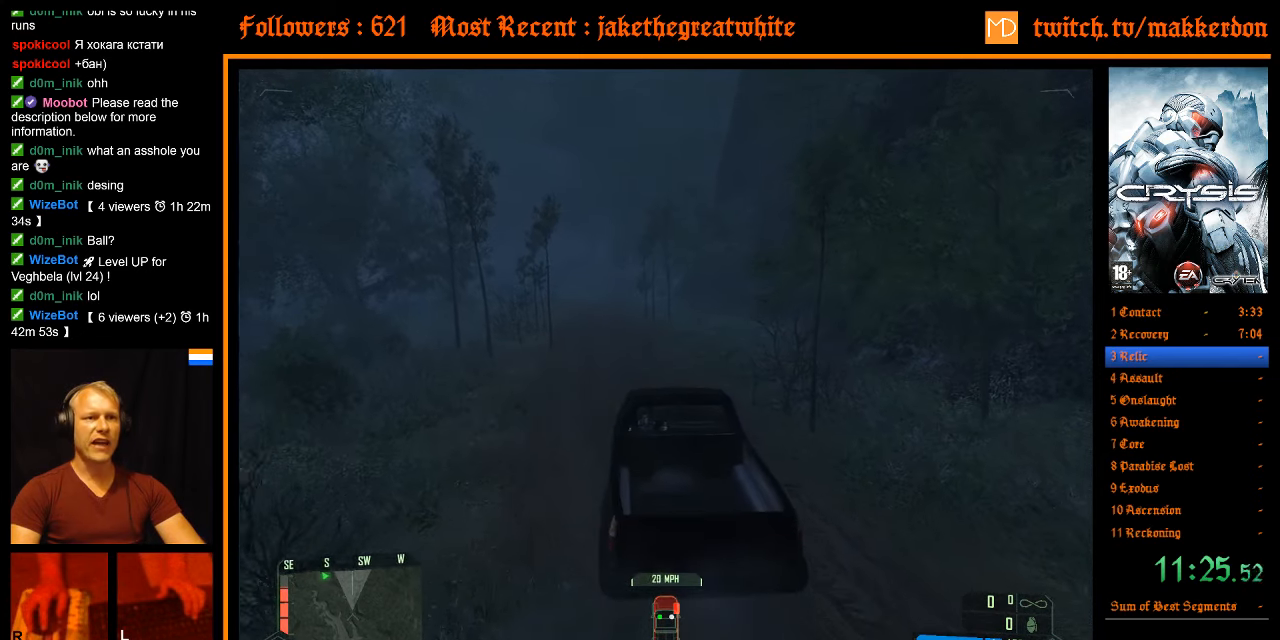
{"keys": ["shift", "w"], "mouse": [], "events": []}
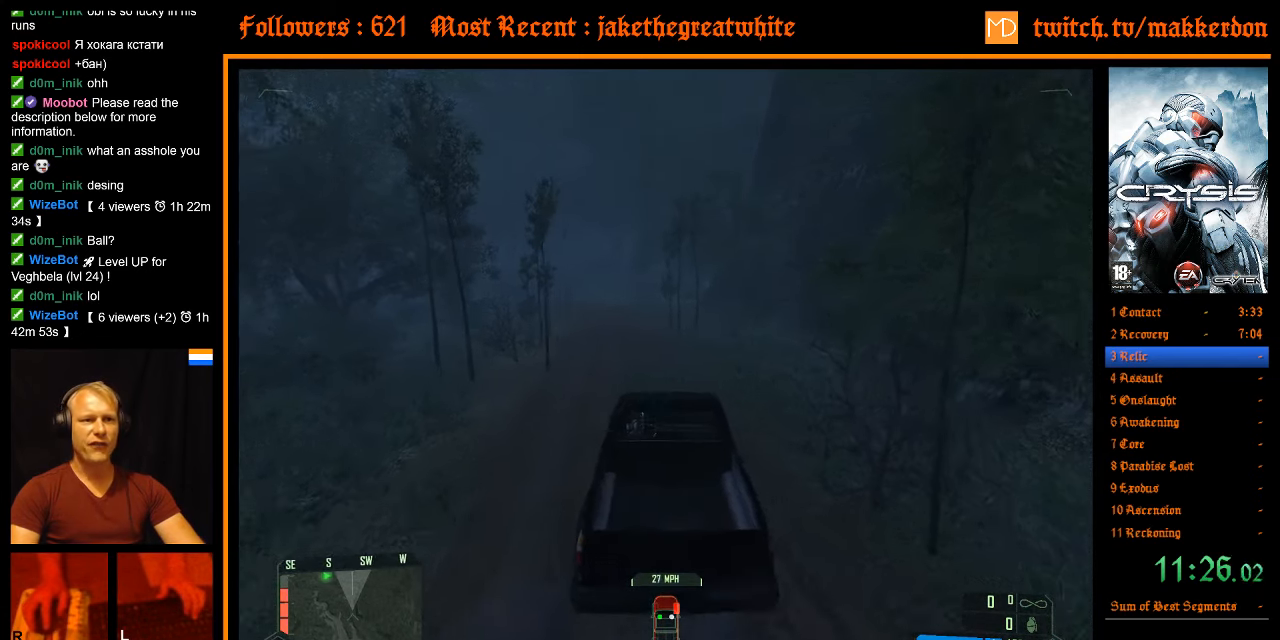
{"keys": ["shift", "w"], "mouse": [], "events": [[183, "a", "down"], [283, "a", "up"], [333, "shift", "up"], [417, "shift", "down"]]}
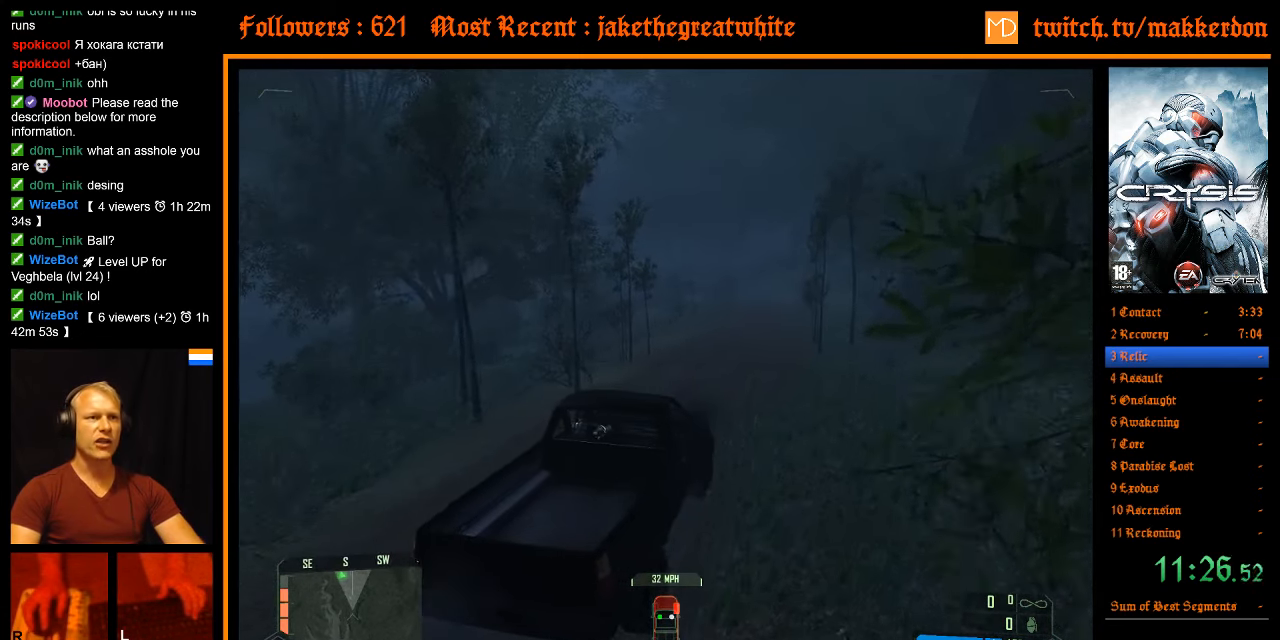
{"keys": ["shift", "w"], "mouse": [], "events": []}
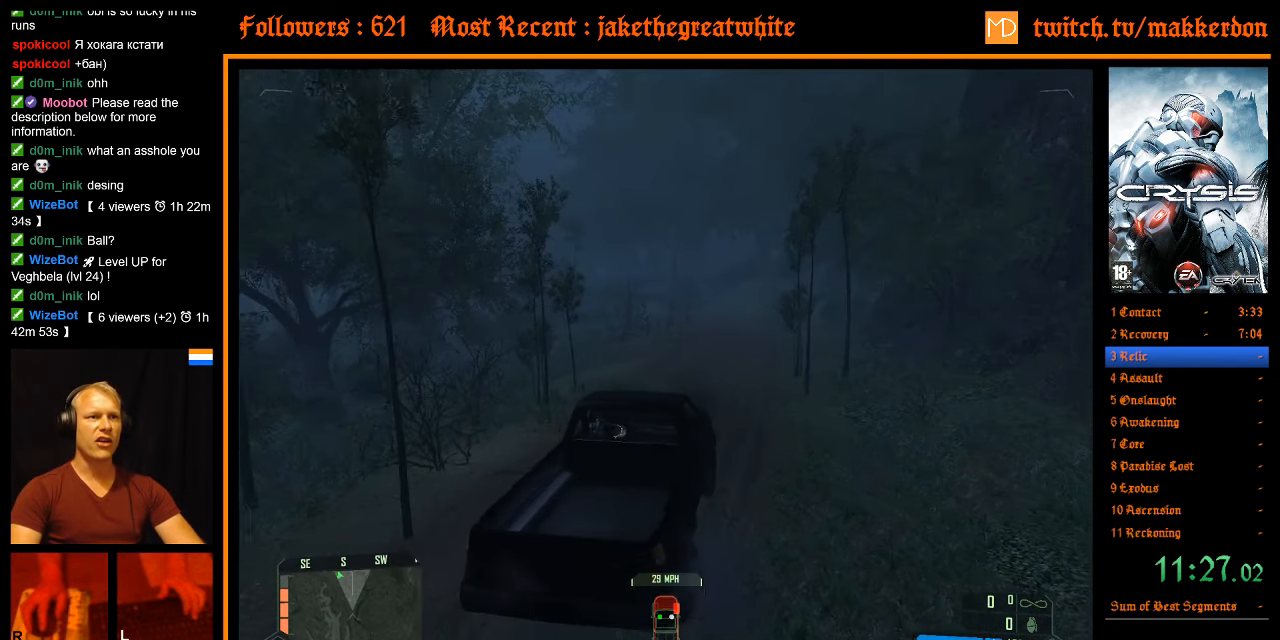
{"keys": ["shift", "w"], "mouse": [], "events": []}
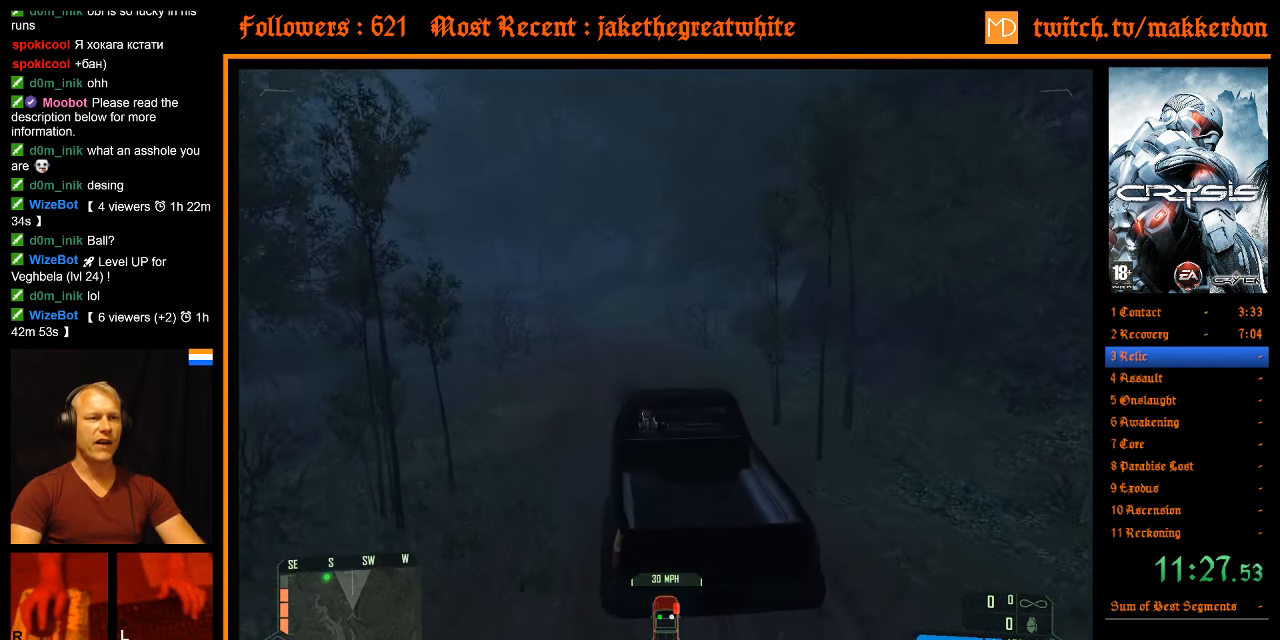
{"keys": ["shift", "w"], "mouse": [], "events": []}
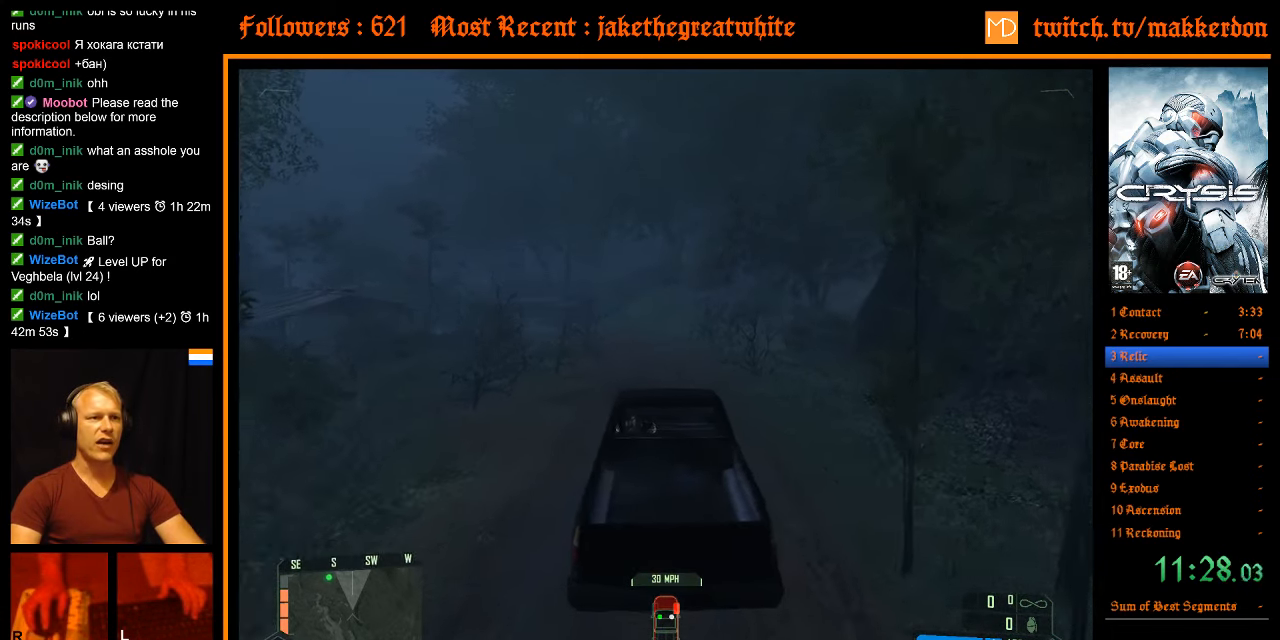
{"keys": ["shift", "w"], "mouse": [], "events": [[300, "shift", "up"], [483, "shift", "down"]]}
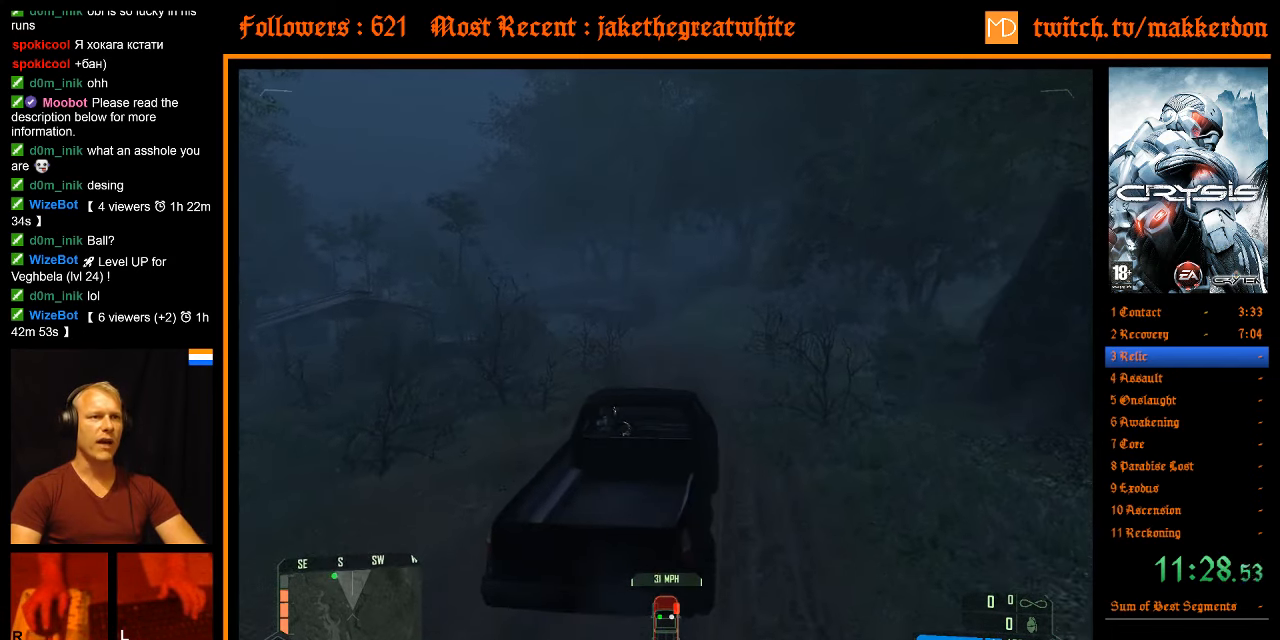
{"keys": ["a", "shift", "w"], "mouse": [], "events": [[400, "a", "down"]]}
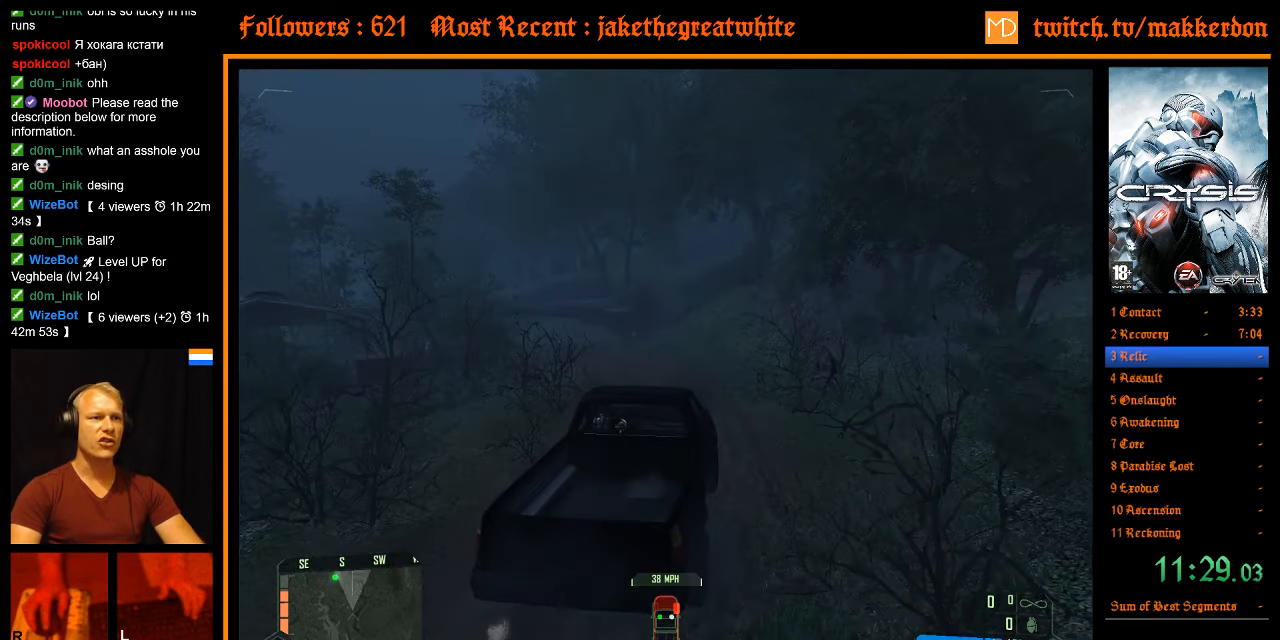
{"keys": ["shift", "w"], "mouse": [], "events": [[83, "a", "up"], [83, "shift", "up"], [183, "shift", "down"]]}
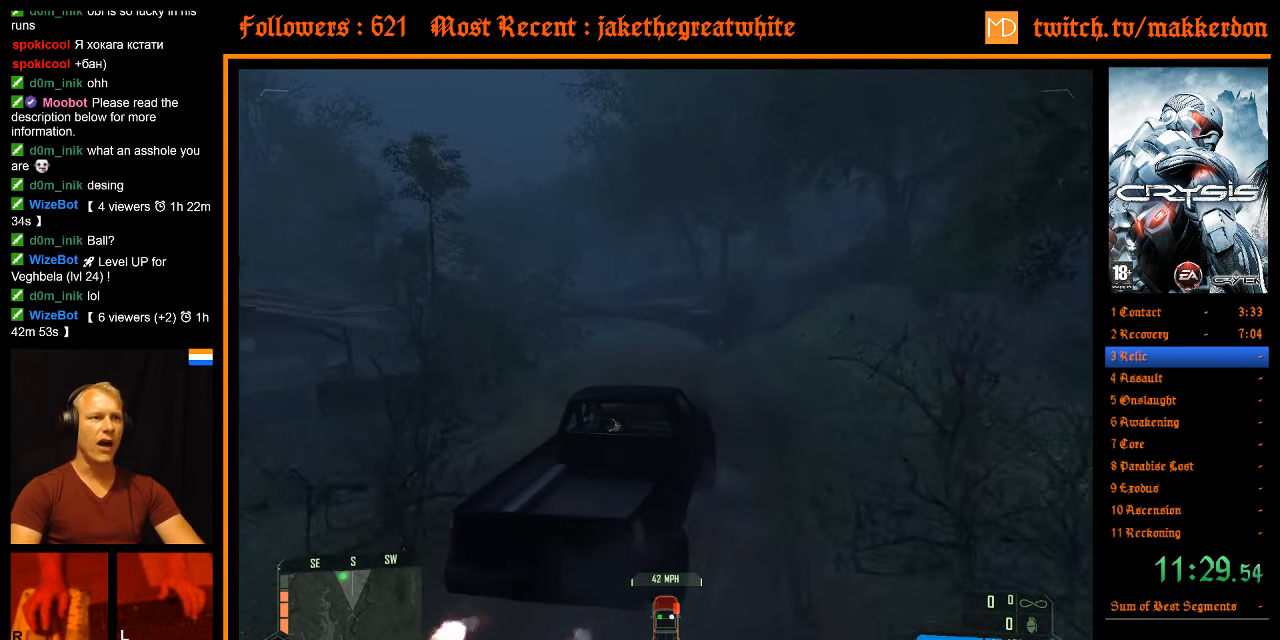
{"keys": ["a", "w"], "mouse": [], "events": [[200, "a", "down"], [334, "shift", "up"], [384, "a", "up"], [484, "a", "down"]]}
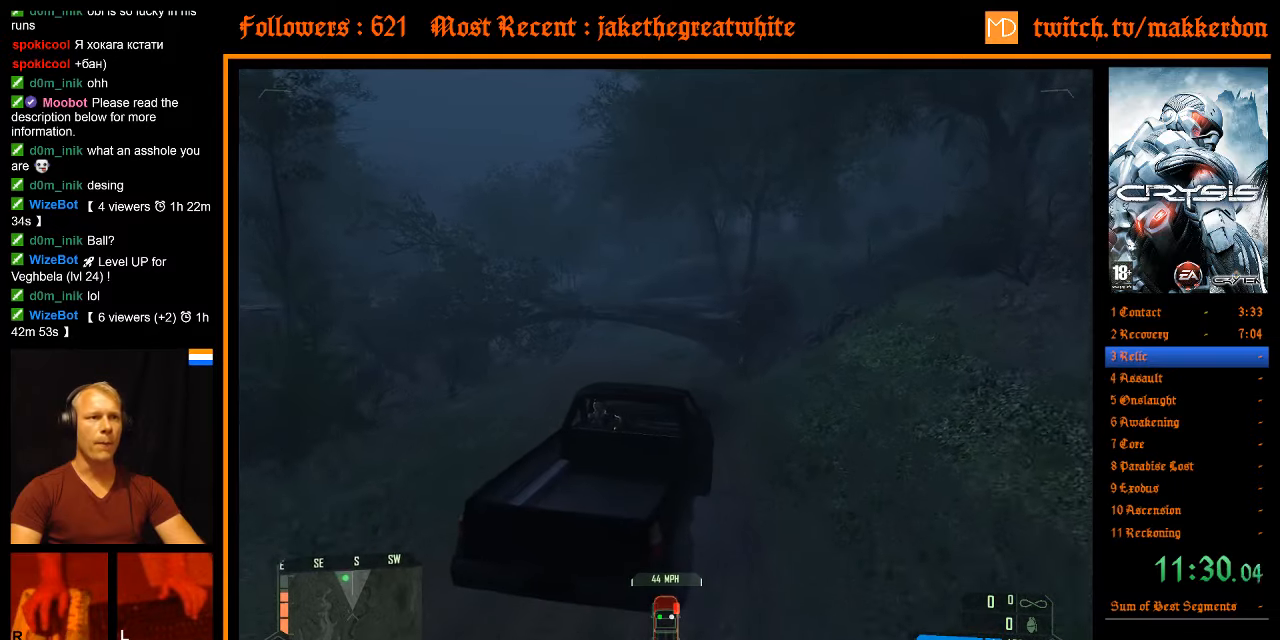
{"keys": ["shift", "w"], "mouse": [], "events": [[34, "shift", "down"], [67, "shift", "up"], [167, "w", "up"], [350, "w", "down"], [450, "a", "up"], [450, "shift", "down"]]}
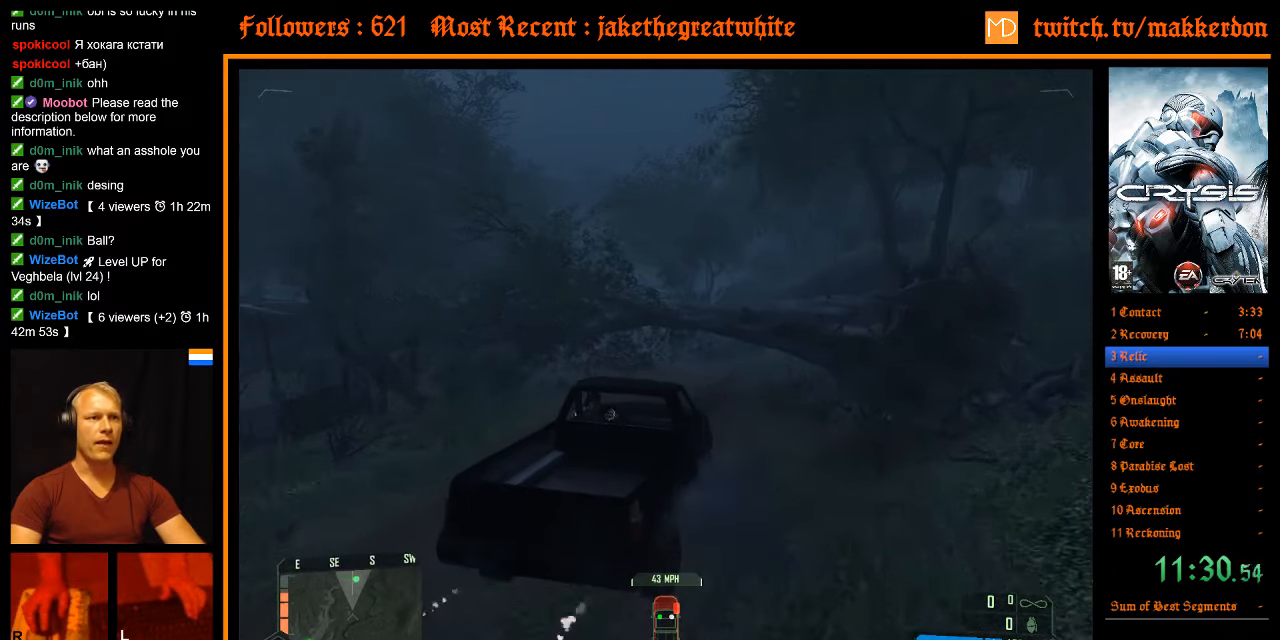
{"keys": ["shift", "w"], "mouse": [], "events": []}
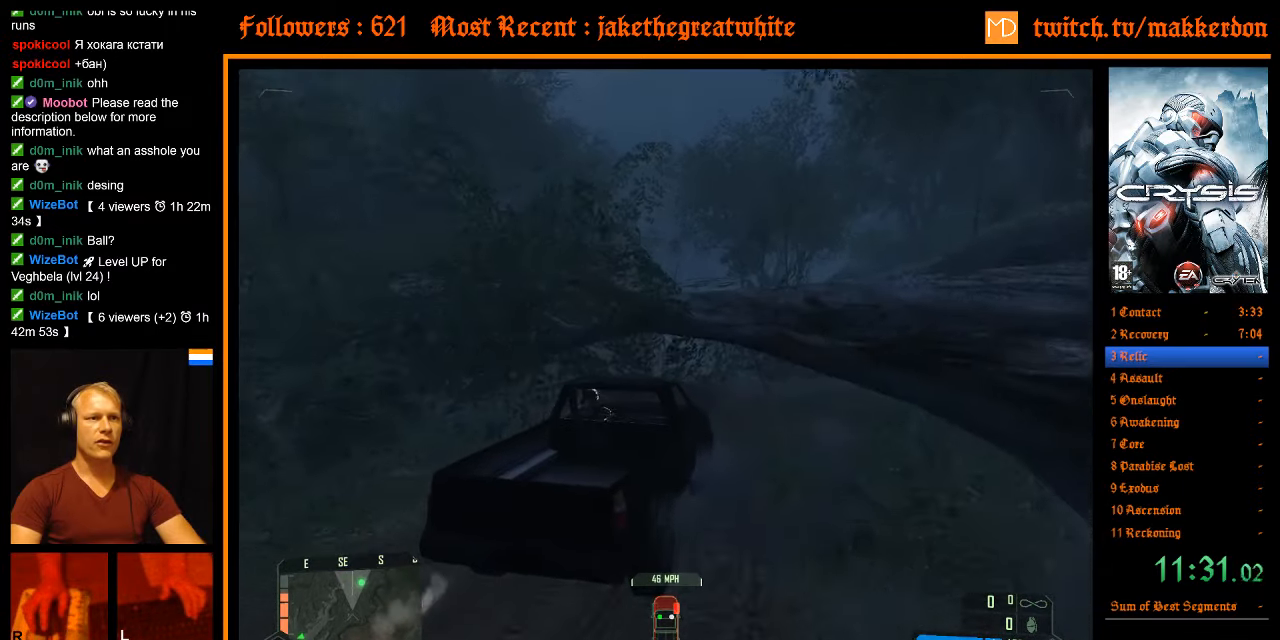
{"keys": ["w"], "mouse": [], "events": [[284, "a", "down"], [334, "shift", "up"], [384, "a", "up"]]}
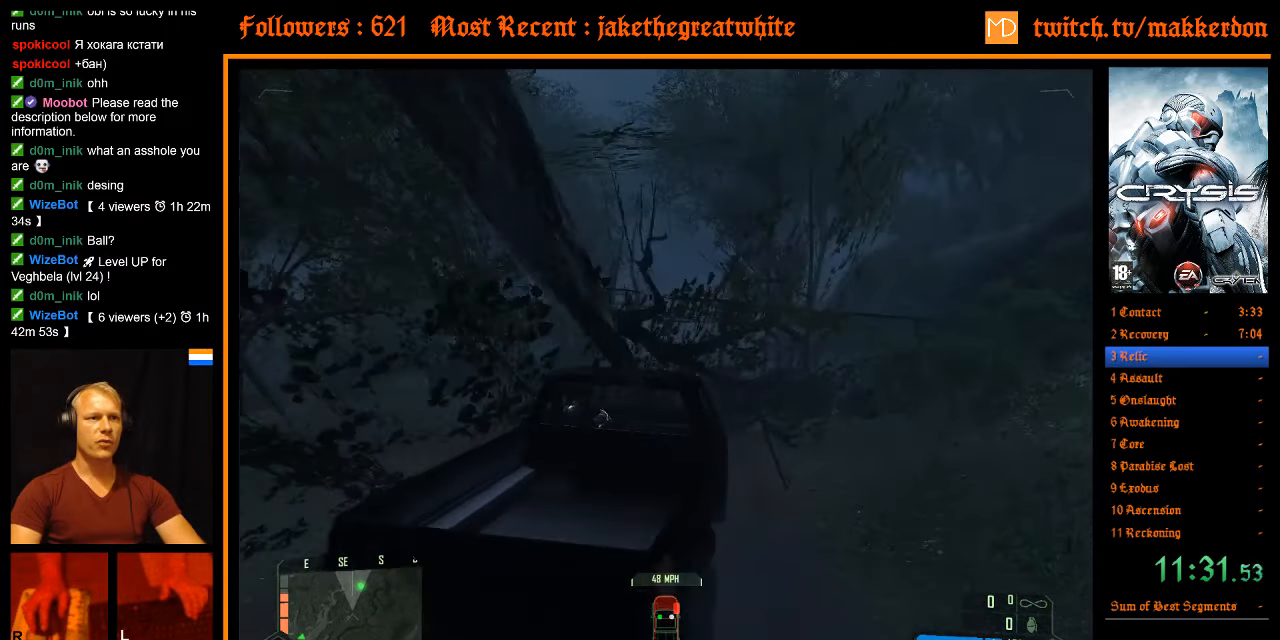
{"keys": ["shift", "w"], "mouse": [], "events": [[17, "shift", "down"]]}
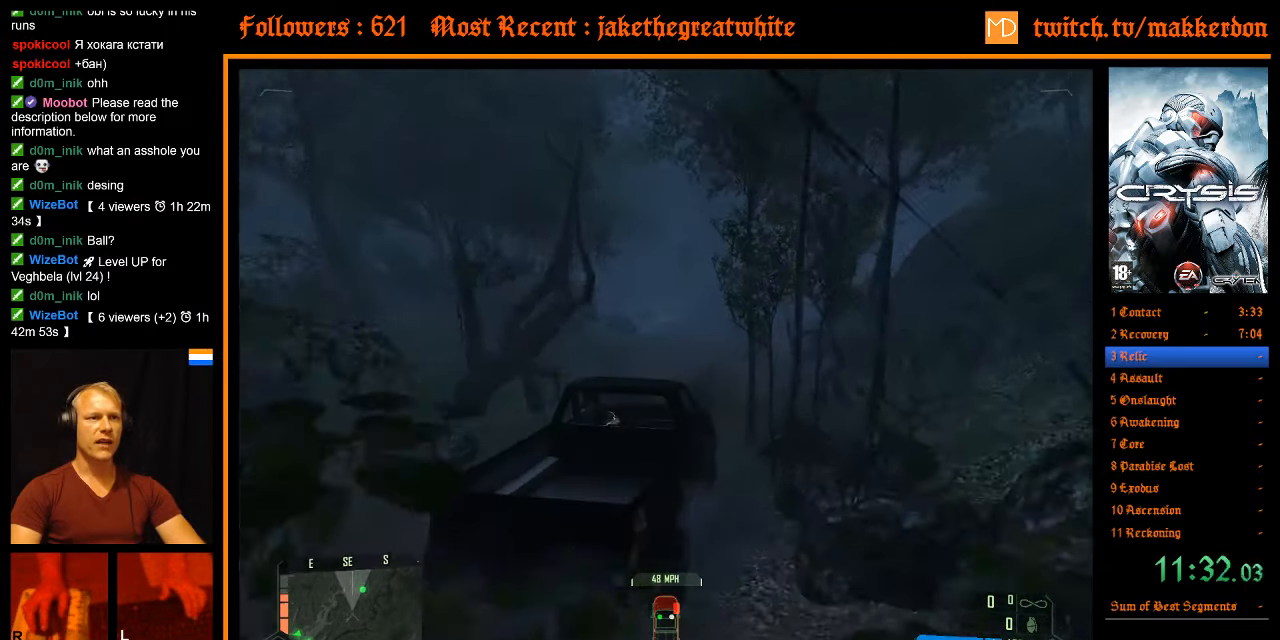
{"keys": ["shift", "w"], "mouse": [], "events": [[34, "a", "down"], [134, "shift", "up"], [184, "a", "up"], [317, "shift", "down"]]}
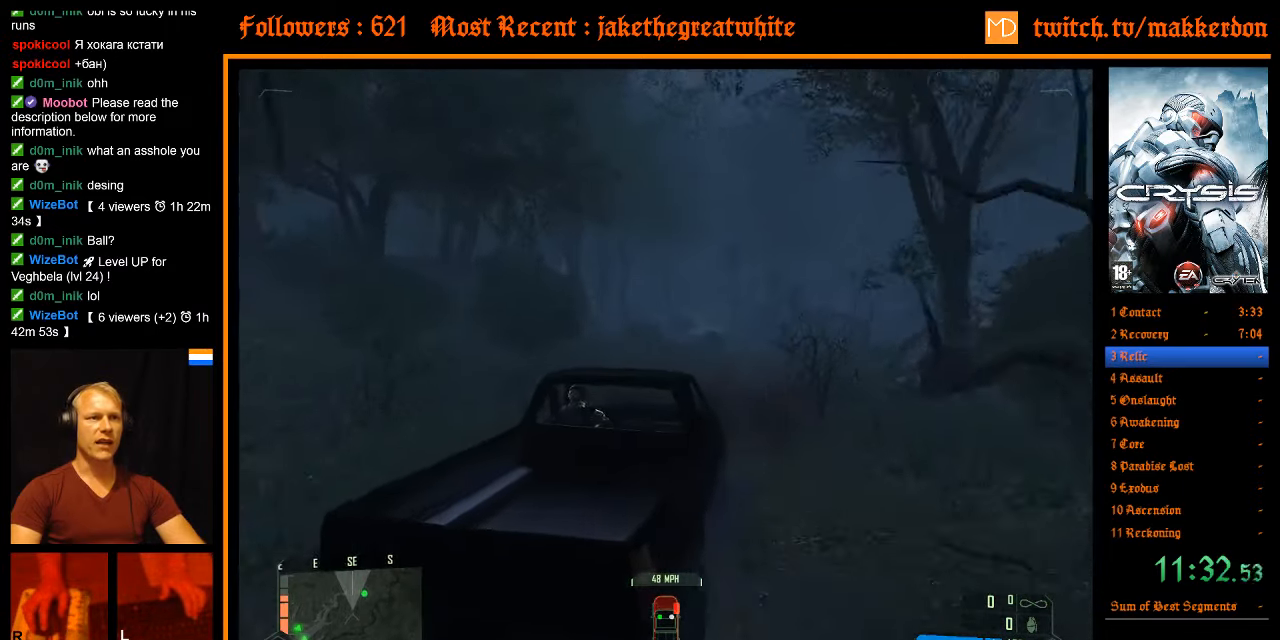
{"keys": ["shift", "w"], "mouse": [], "events": []}
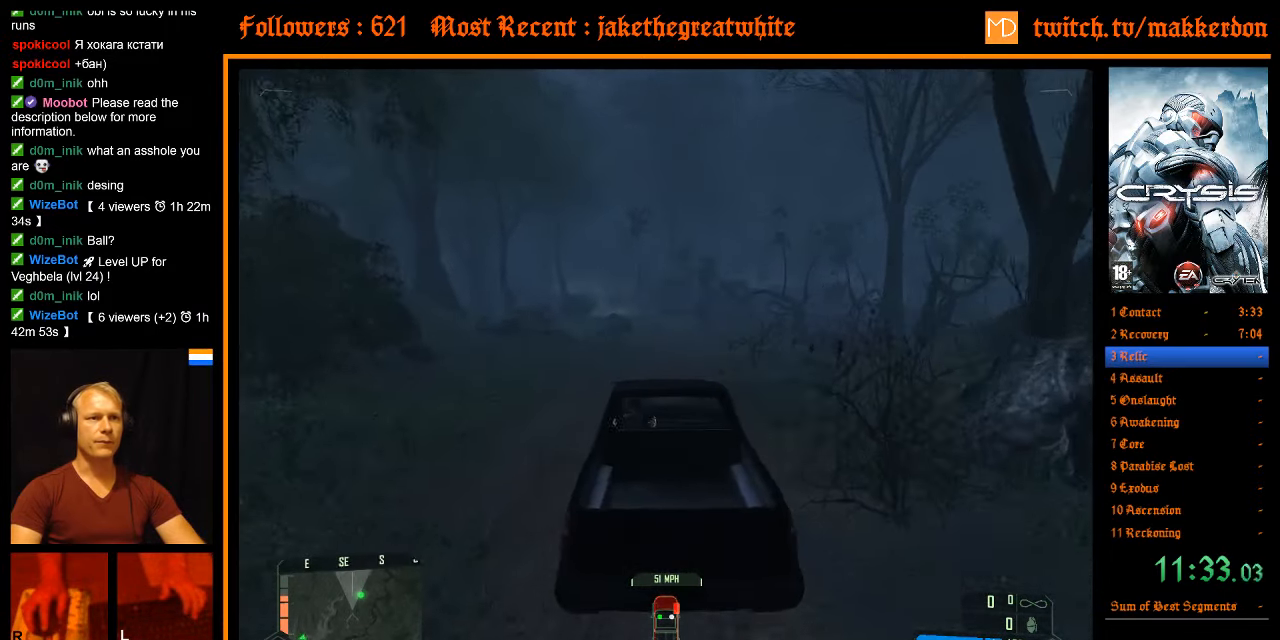
{"keys": ["w"], "mouse": [], "events": [[350, "d", "down"], [434, "shift", "up"], [484, "d", "up"]]}
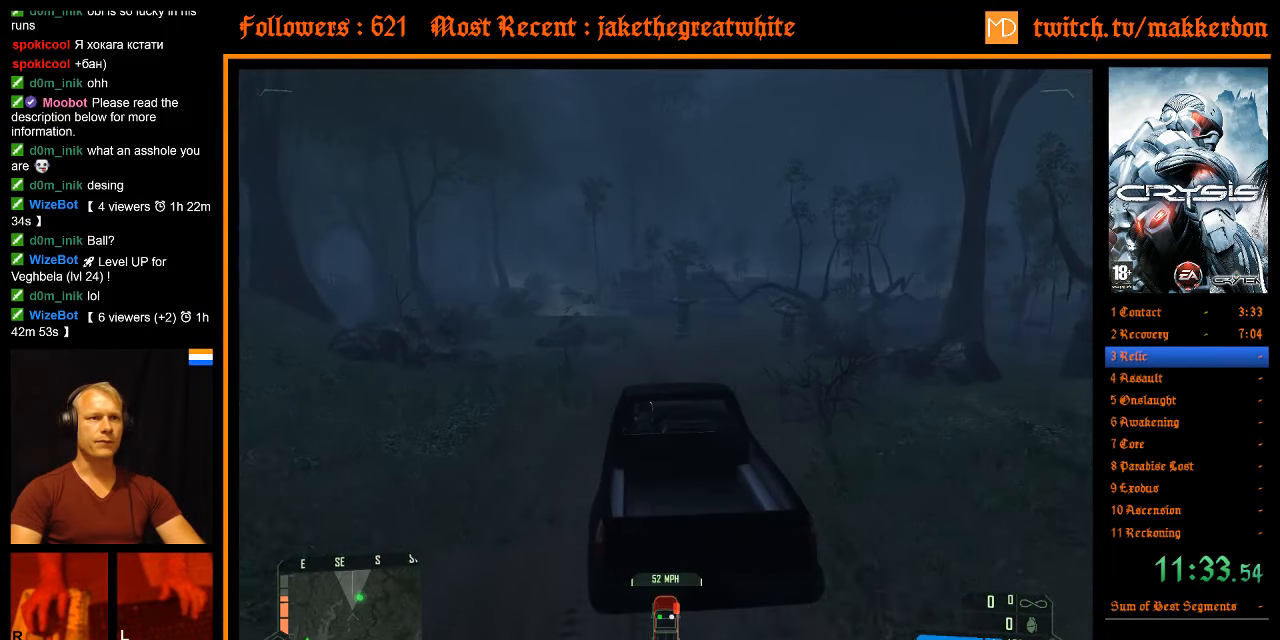
{"keys": [], "mouse": [], "events": [[34, "w", "up"], [134, "d", "down"], [134, "w", "down"], [184, "shift", "down"], [234, "shift", "up"], [267, "d", "up"], [267, "w", "up"], [367, "d", "down"], [367, "w", "down"], [417, "d", "up"], [417, "w", "up"], [450, "w", "down"], [500, "w", "up"]]}
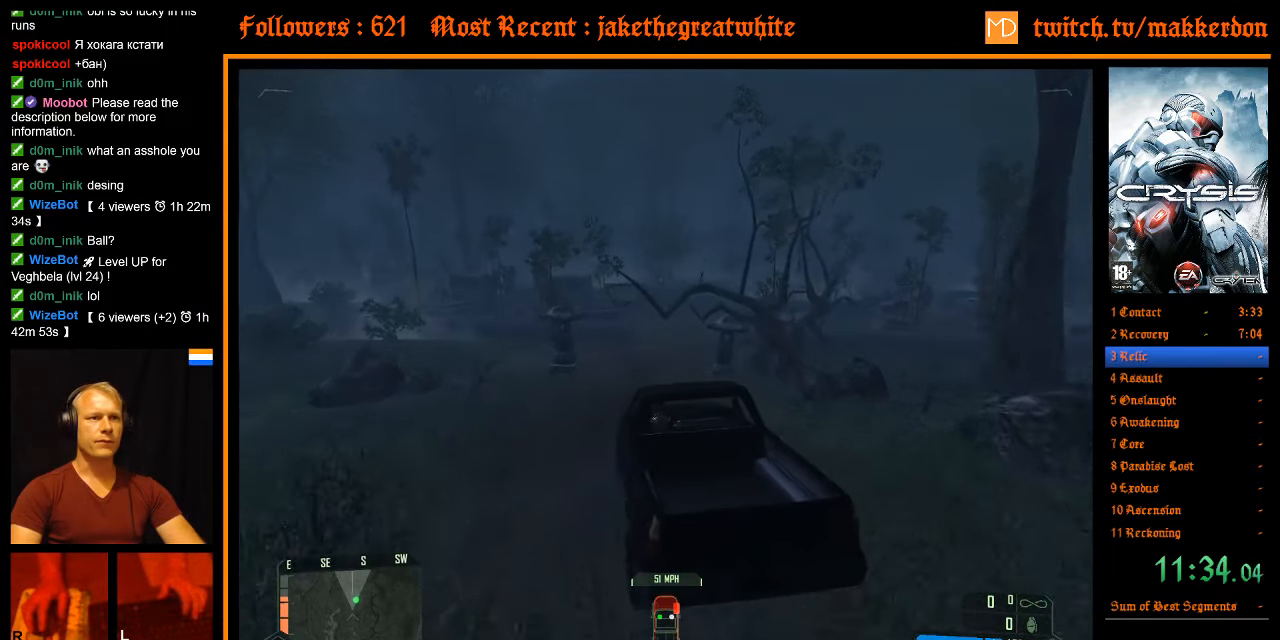
{"keys": ["d", "w"], "mouse": [], "events": [[50, "shift", "down"], [50, "w", "down"], [284, "d", "down"], [467, "shift", "up"]]}
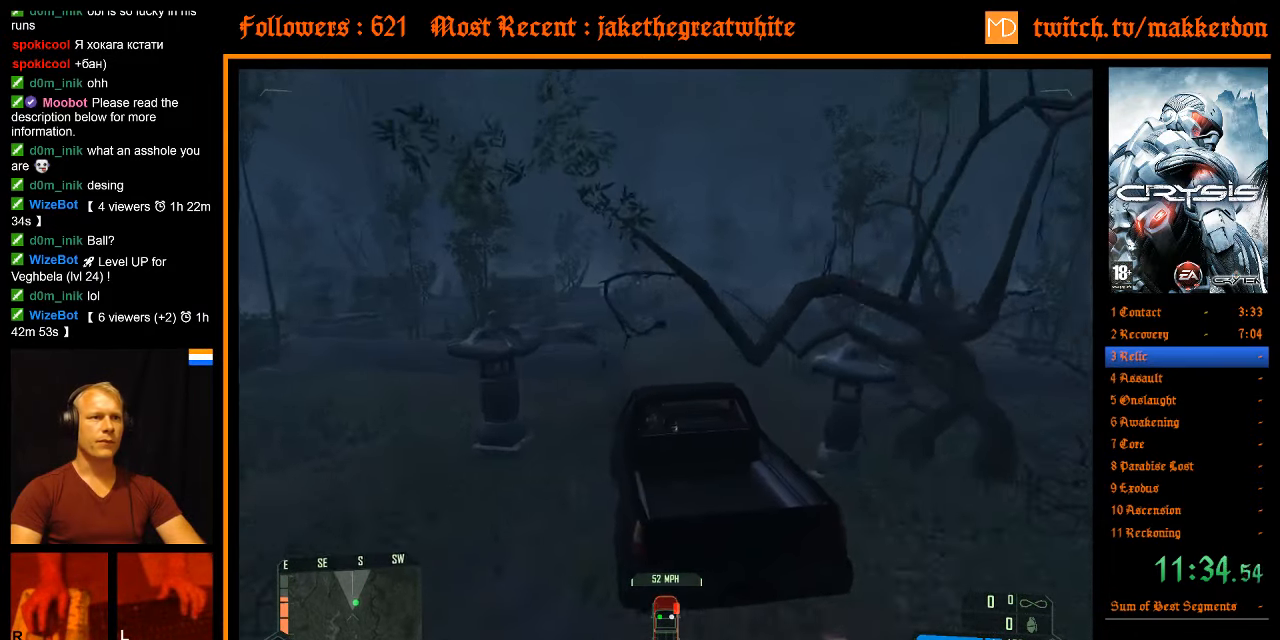
{"keys": ["a", "w"], "mouse": [], "events": [[200, "d", "up"], [433, "a", "down"]]}
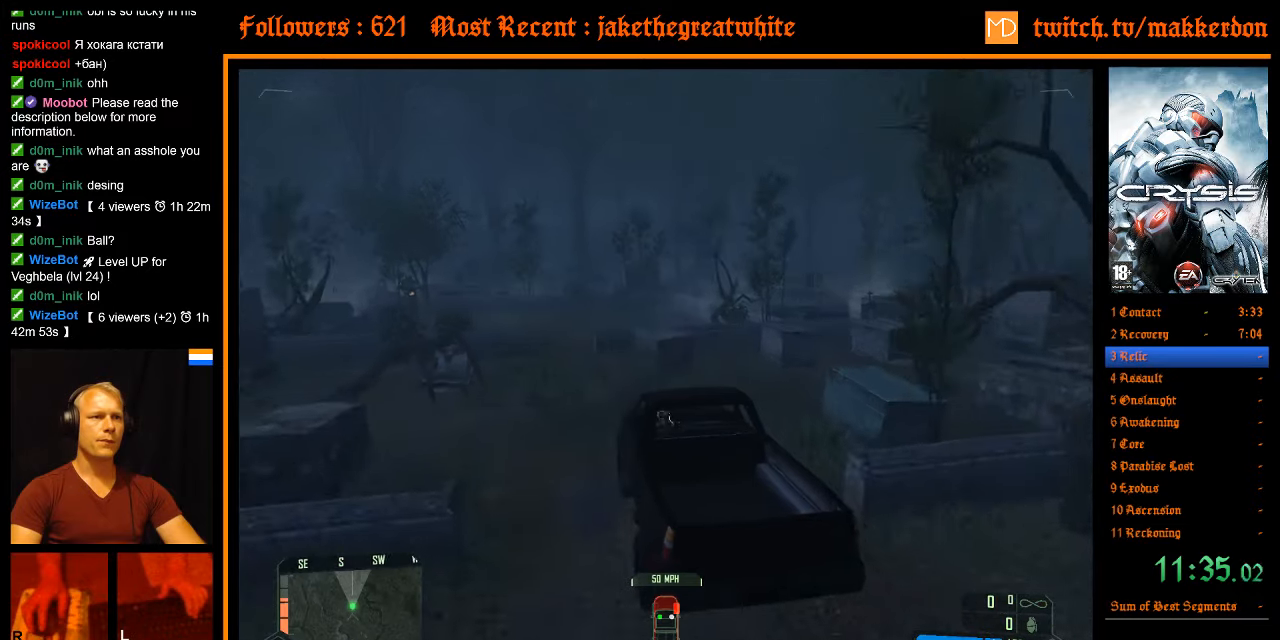
{"keys": ["d", "w"], "mouse": [], "events": [[83, "a", "up"], [83, "w", "up"], [216, "e", "down"], [316, "e", "up"], [400, "d", "down"], [400, "w", "down"]]}
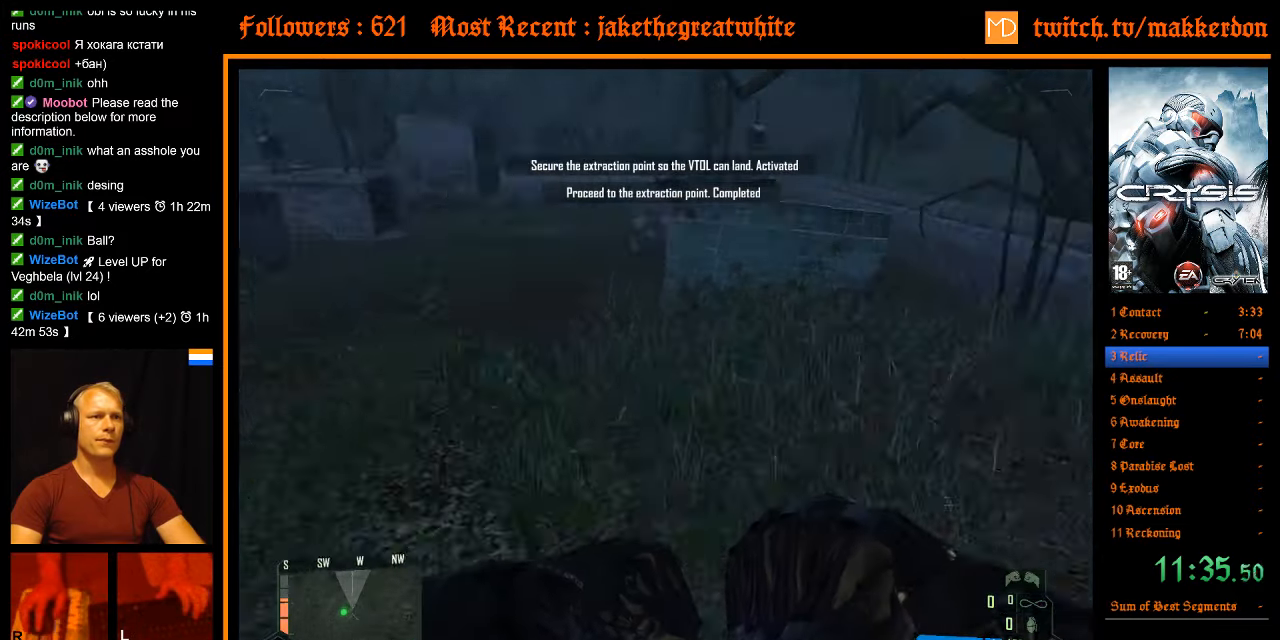
{"keys": ["shift", "w"], "mouse": [], "events": [[100, "shift", "down"], [133, "d", "up"]]}
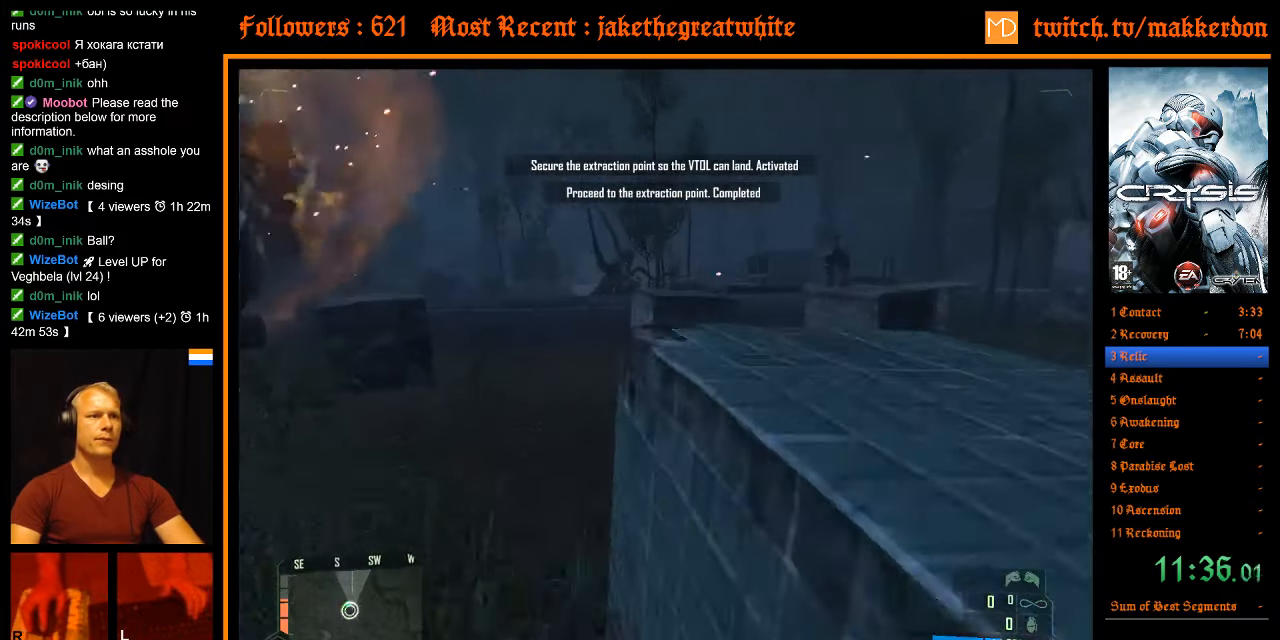
{"keys": ["shift", "w"], "mouse": [], "events": []}
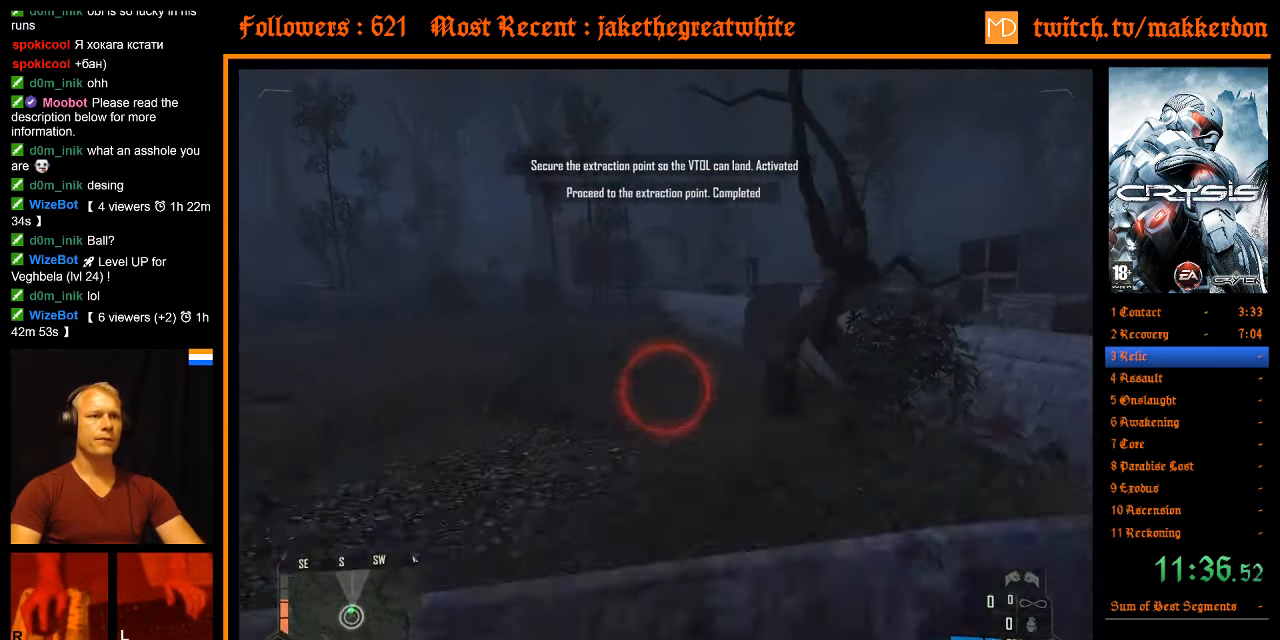
{"keys": ["shift", "w"], "mouse": [], "events": [[33, "space", "down"], [116, "space", "up"]]}
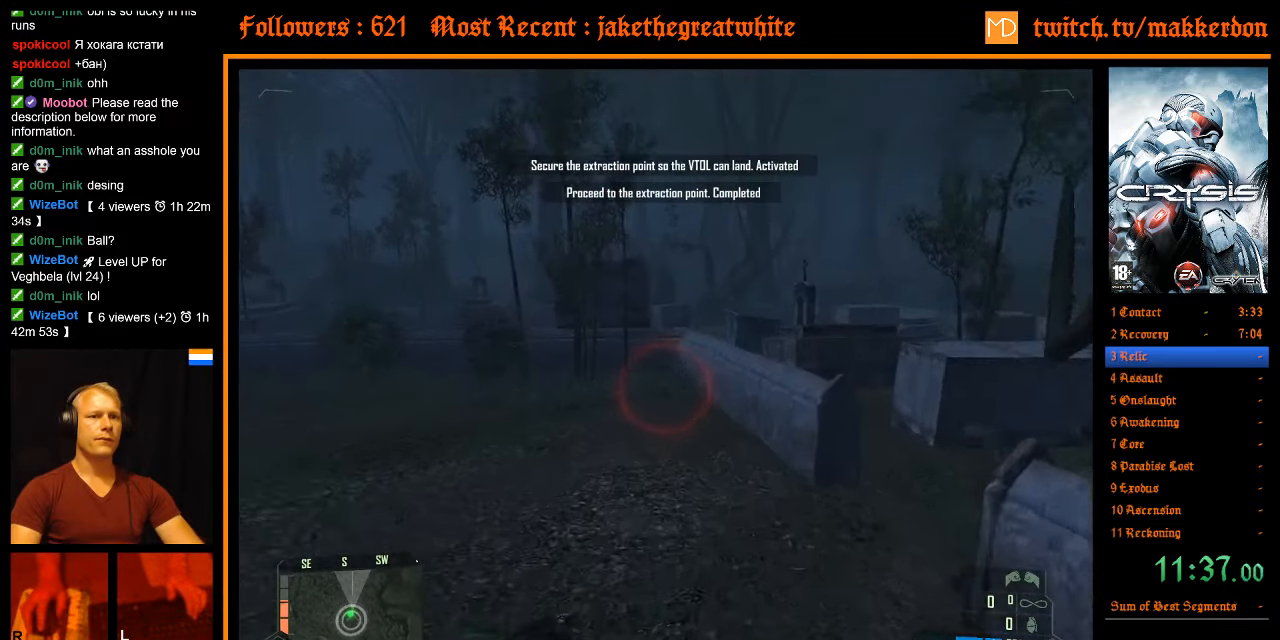
{"keys": ["shift", "w"], "mouse": [], "events": []}